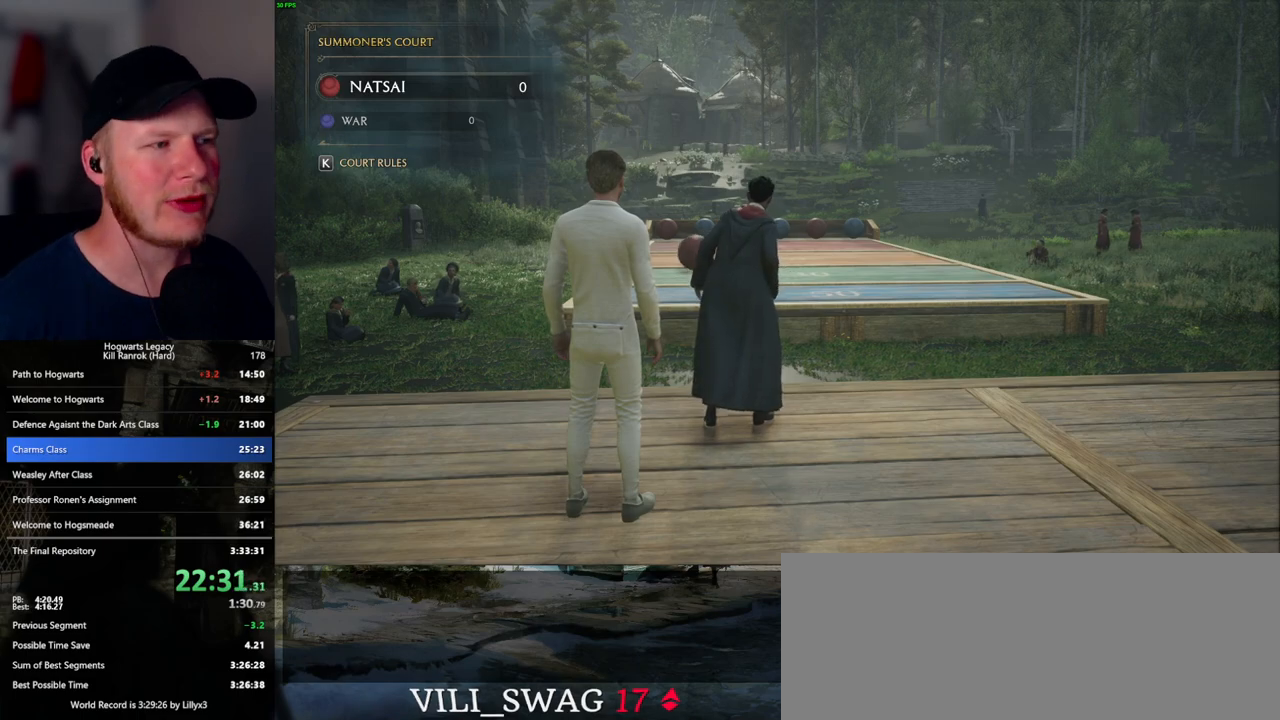
Gameplay with keyboard and mouse; each line is a JSON object with the keys and mouse buttons held at the frame after it. "events" lists presses ("down") and releases ("up") of ".", "/", "0", "1", "2", "3", "4", "5", "6", "7", "8", "9", "a", "alt_l", "alt_r", "b", "backslash", "backspace", "c", "caps_lock", "comma", "ctrl_l", "ctrl_r", "d", "e", "equals", "escape", "f", "f1", "f10", "f11", "f12", "f2", "f3", "f5", "f6", "f7", "f8", "f9", "g", "h", "i", "j", "k", "l", "lbracket", "m", "minus", "n", "o", "p", "q", "quote", "r", "rbracket", "return", "s", "semicolon", "shift_l", "shift_r", "space", "super_l", "super_r", "t", "tab", "tilde", "u", "v", "w", "x", "y", "z", "mouse_left", "mouse_wheel", "mouse_right", "mouse_mb4" and "mouse_mb5" between this image and that frame as [ms after this image, input, new state], when the widget could be followed in between. "mouse_left", "mouse_wheel", "mouse_right", "mouse_mb4", "mouse_mb5" = the "left", "wheel", "right", "mb4", "mb5" buttons of the "mouse" list. No other keys are recorded. "wheel" means that the mouse wheel is clicked or scrolled. Mouse movement is not recorded. Not read: f4.
{"keys": ["s"], "mouse": [], "events": [[450, "s", "down"]]}
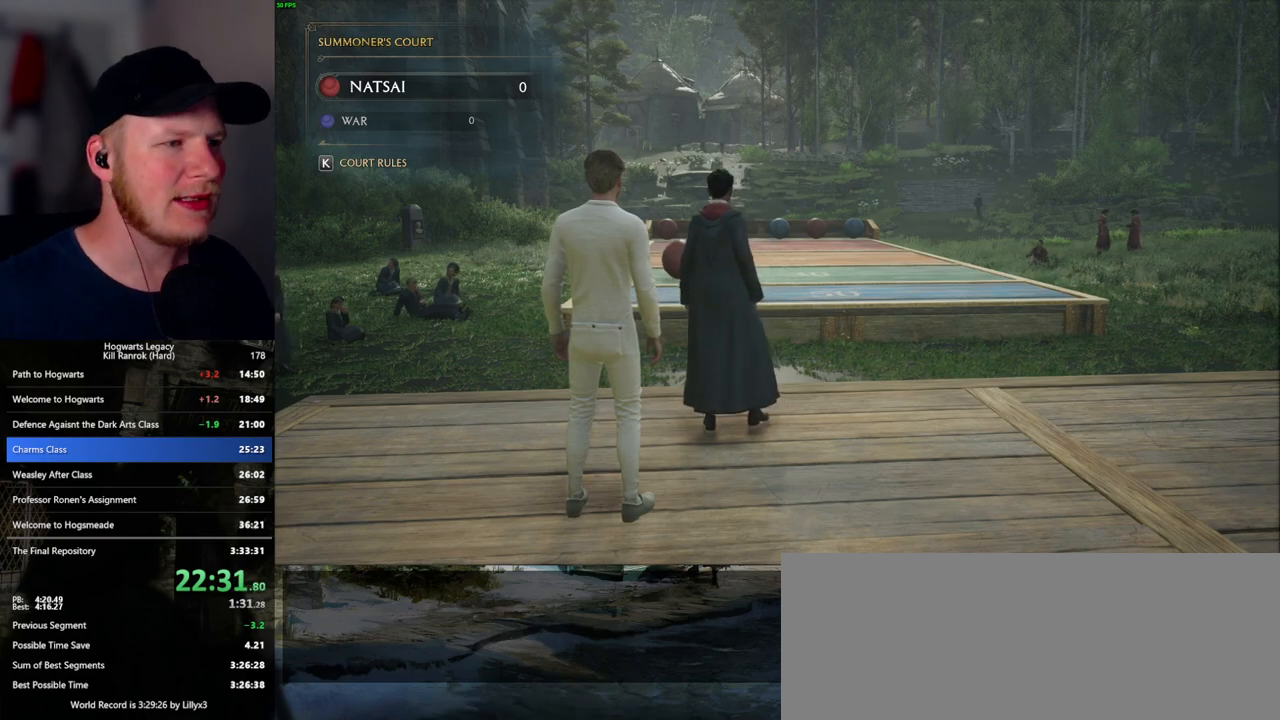
{"keys": ["d"], "mouse": [], "events": [[100, "d", "down"], [317, "s", "up"]]}
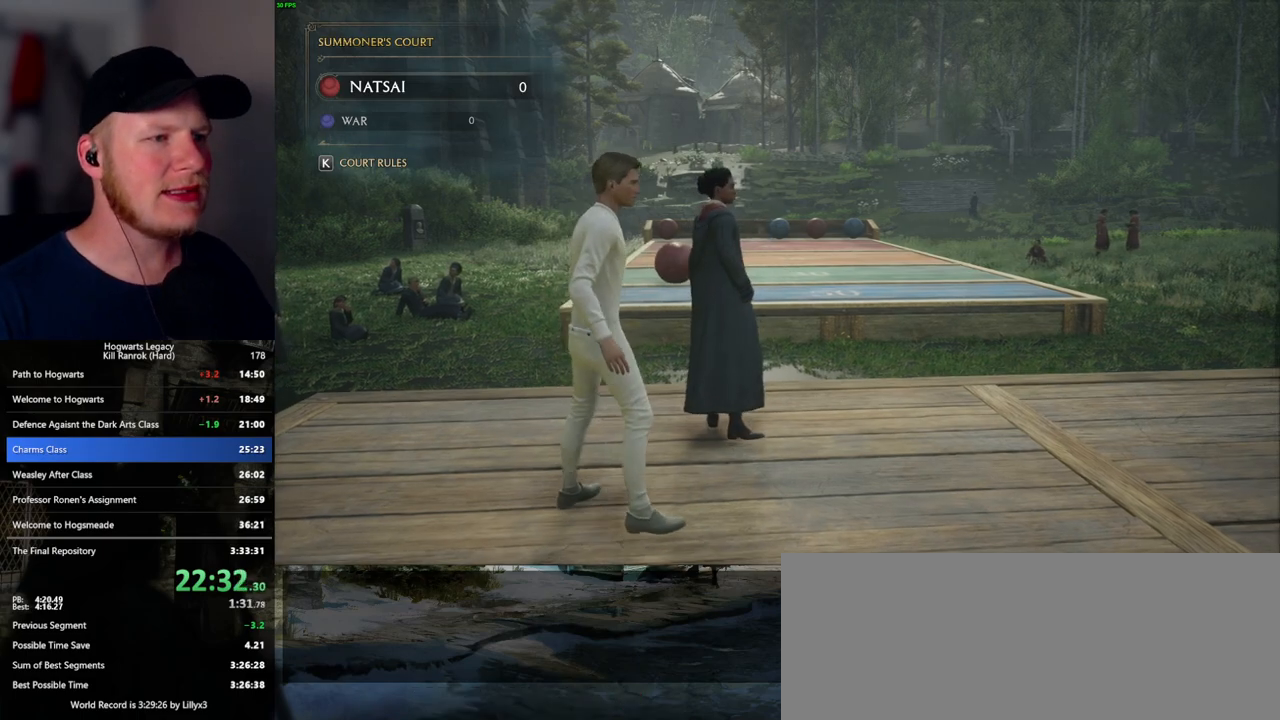
{"keys": ["d", "w"], "mouse": [], "events": [[283, "w", "down"]]}
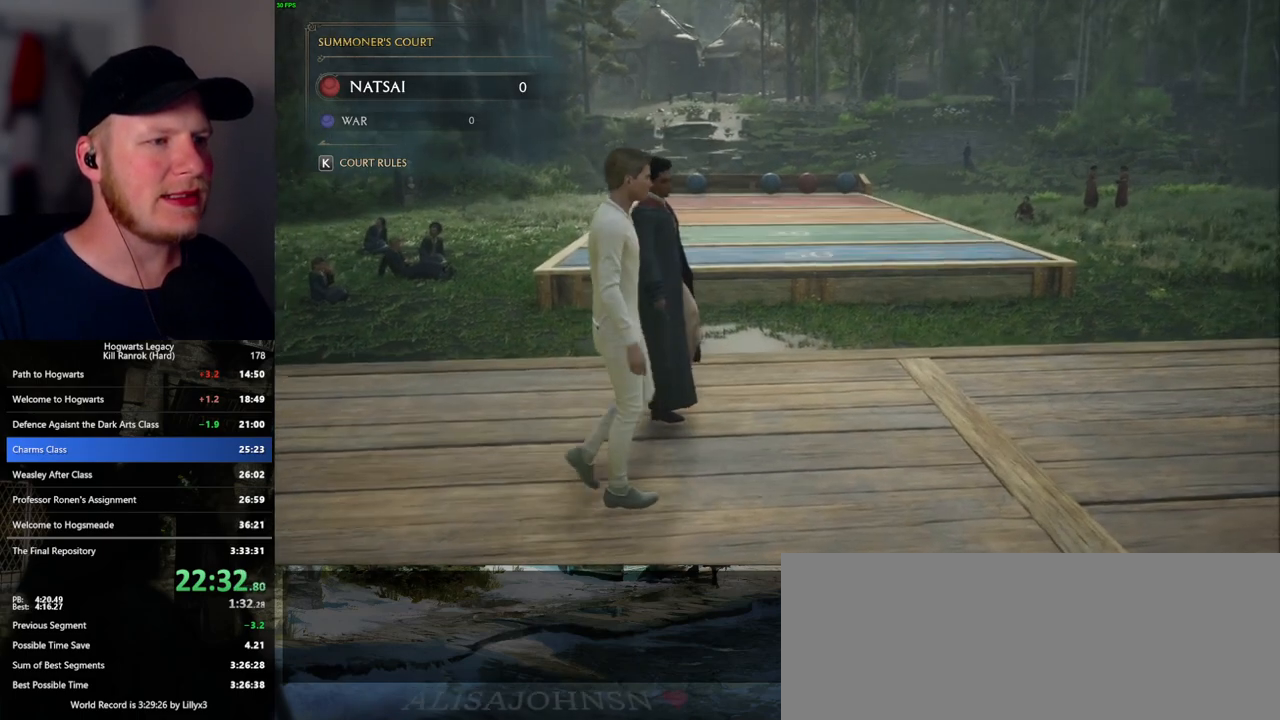
{"keys": ["d", "w"], "mouse": [], "events": []}
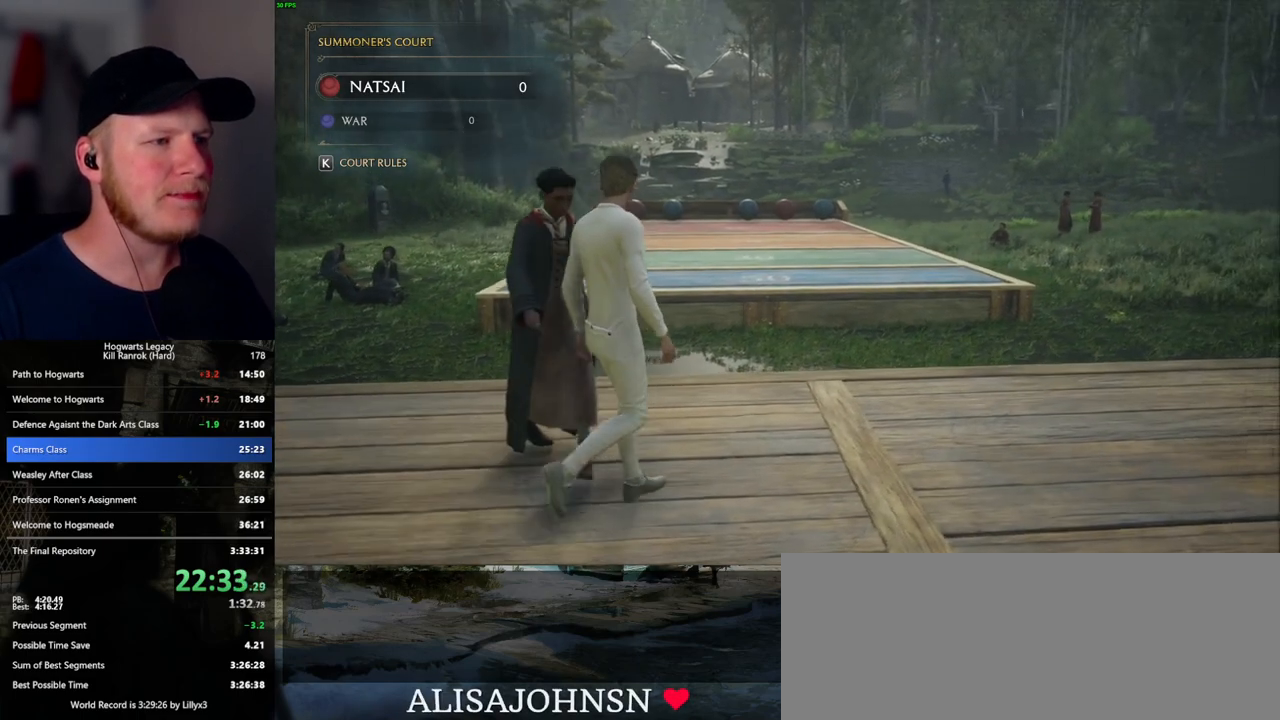
{"keys": ["w"], "mouse": ["right"], "events": [[217, "d", "up"], [400, "mouse_right", "down"]]}
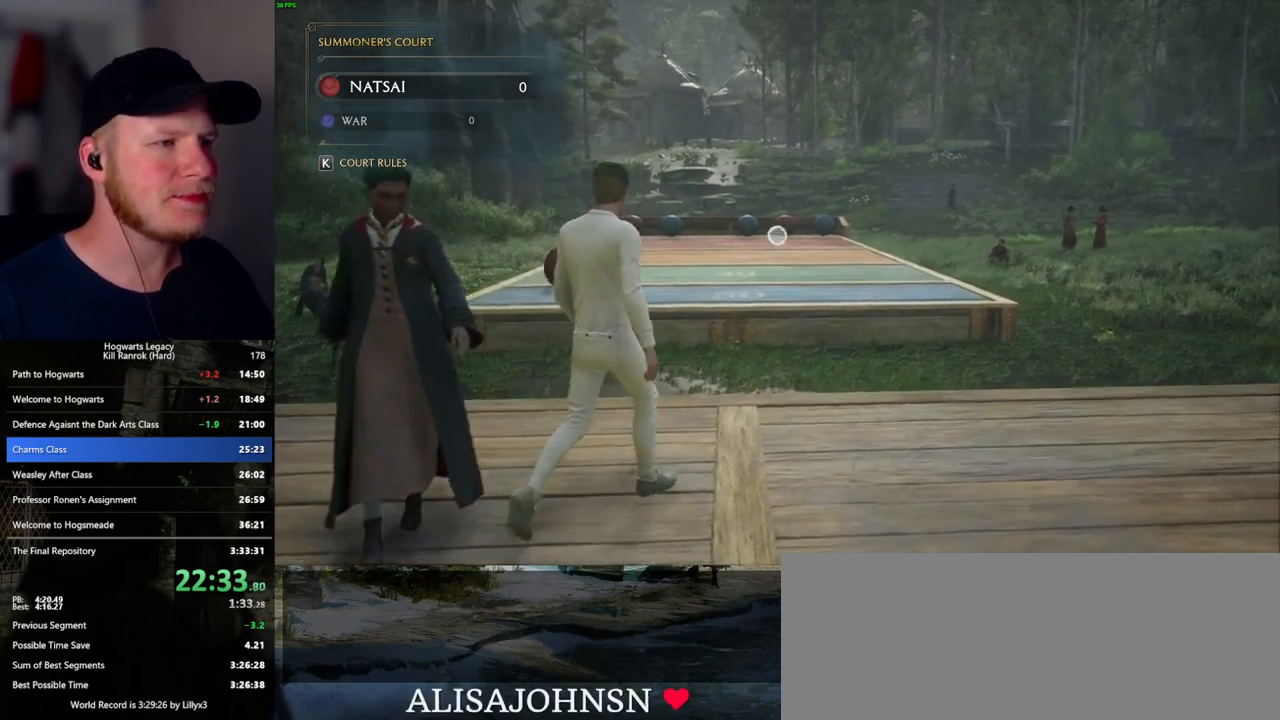
{"keys": ["a", "w"], "mouse": ["right"], "events": [[217, "a", "down"]]}
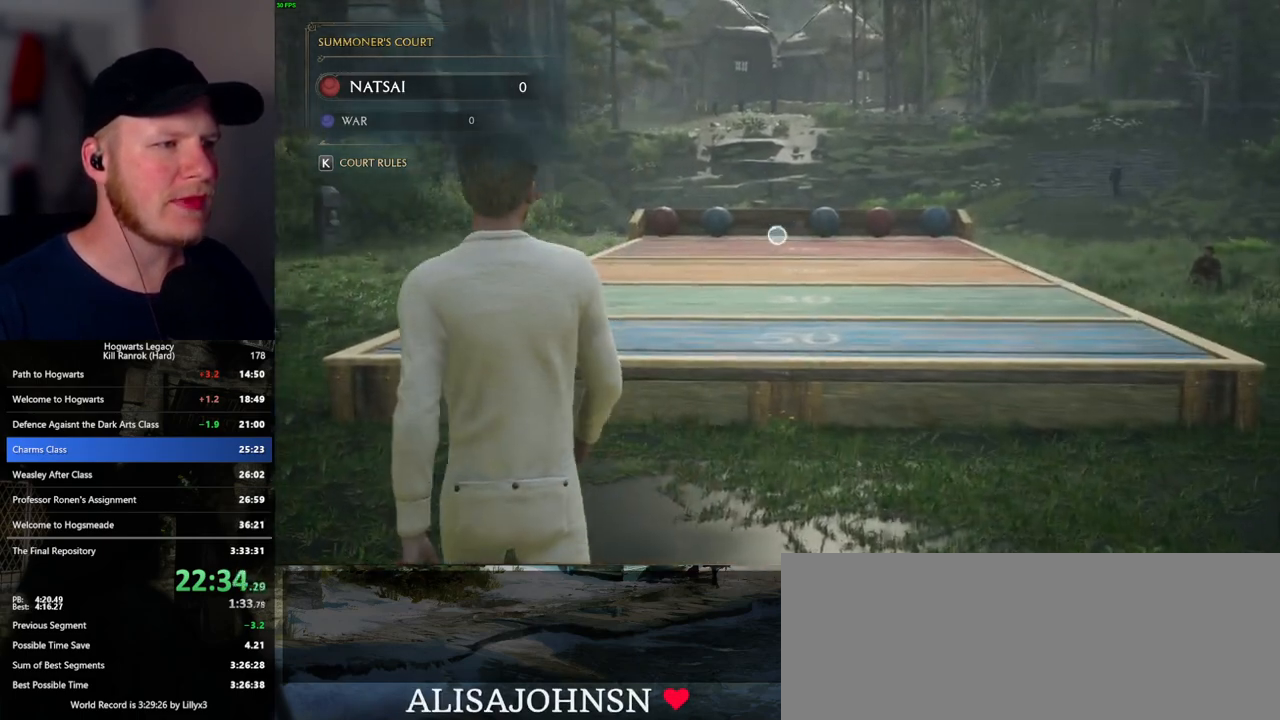
{"keys": ["a", "w"], "mouse": ["right"], "events": []}
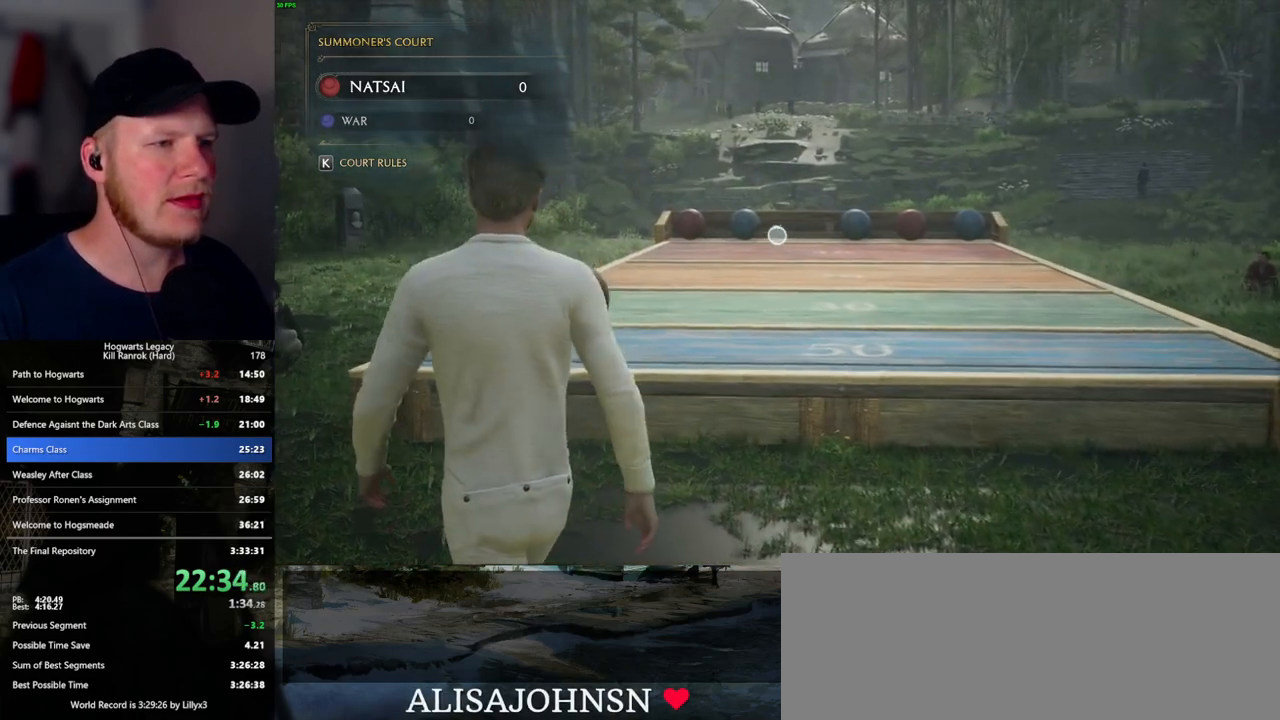
{"keys": ["w"], "mouse": ["right"], "events": [[250, "a", "up"]]}
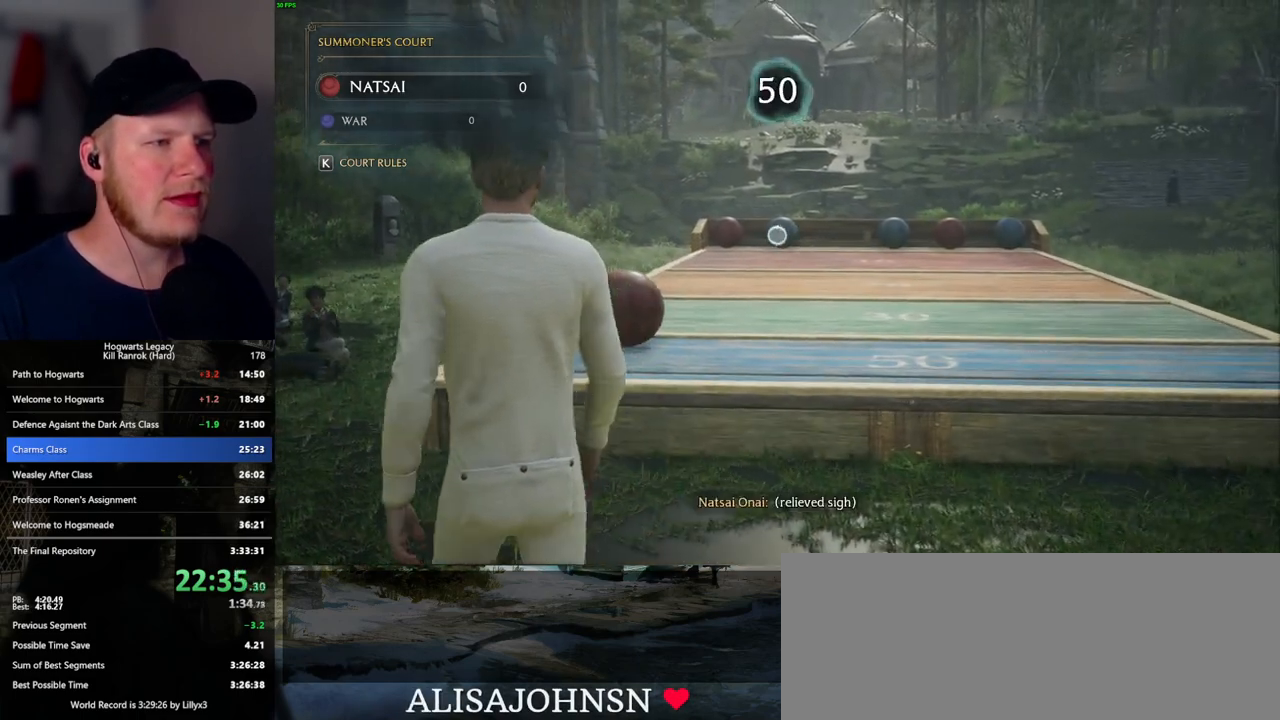
{"keys": ["w"], "mouse": ["right"], "events": [[83, "w", "up"], [183, "w", "down"]]}
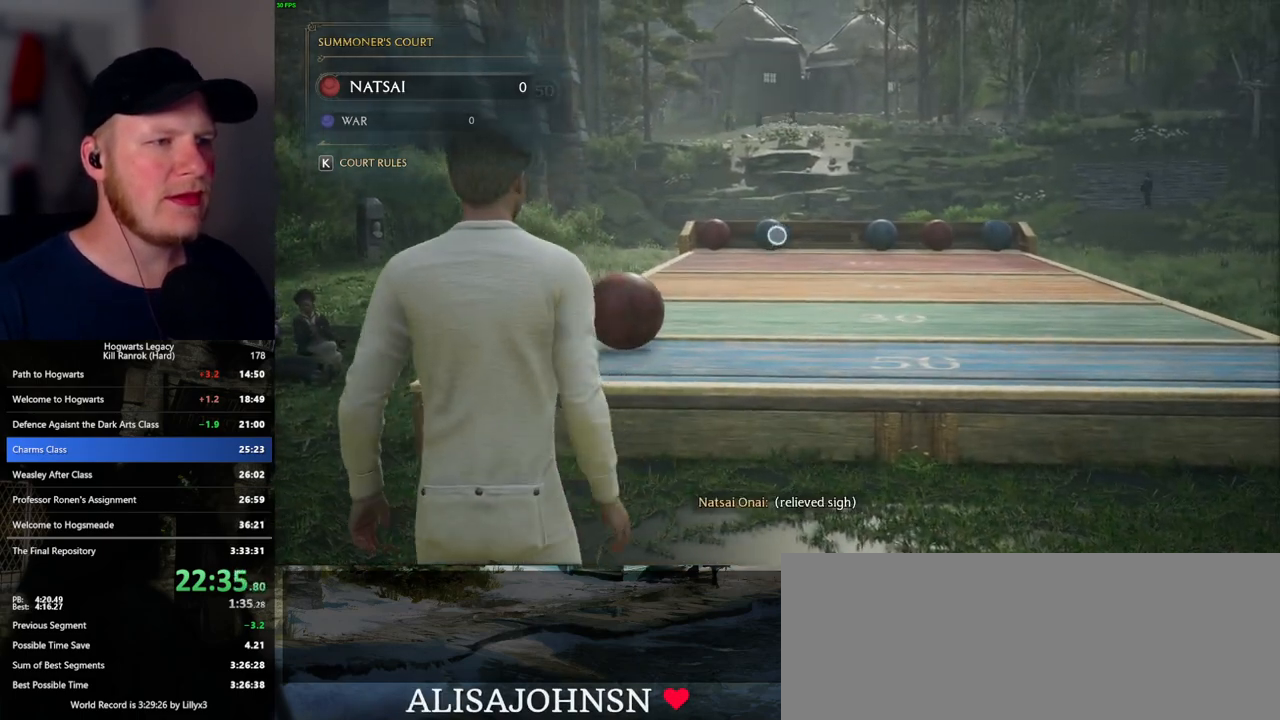
{"keys": [], "mouse": ["right"], "events": [[17, "w", "up"], [83, "4", "down"], [150, "4", "up"], [233, "4", "down"], [300, "4", "up"], [400, "4", "down"], [467, "4", "up"]]}
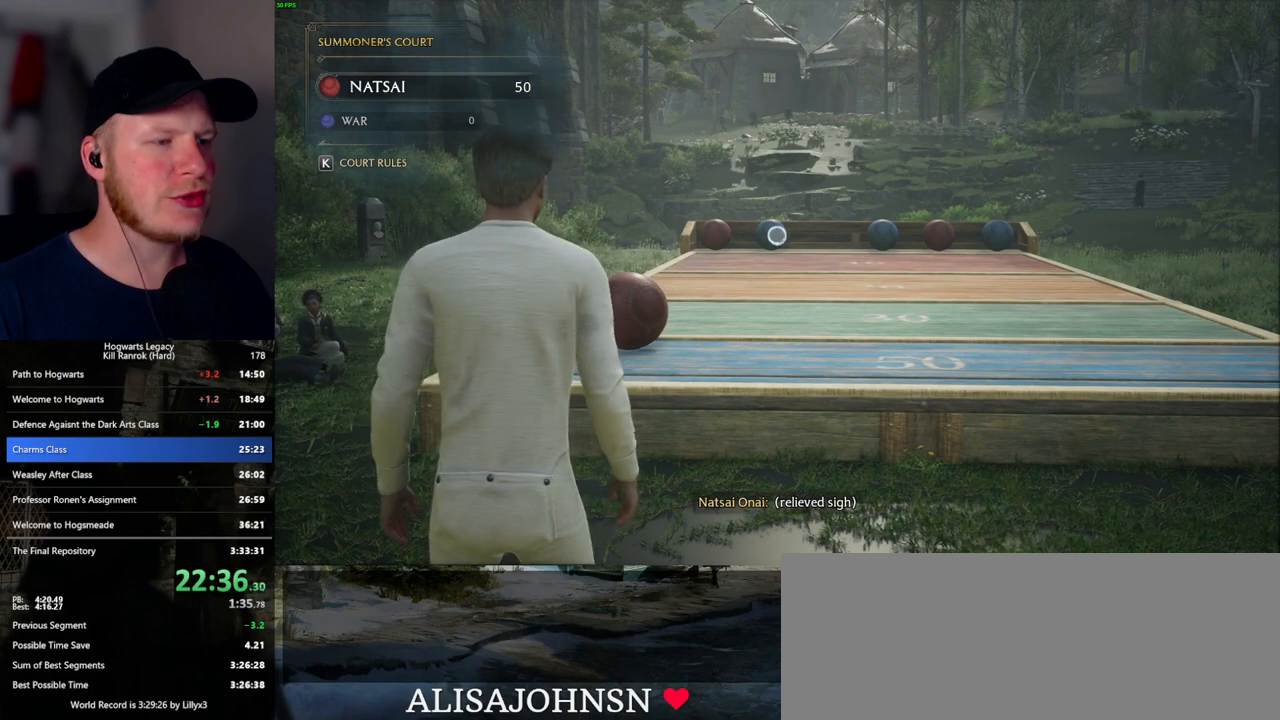
{"keys": ["4"], "mouse": ["right"], "events": [[50, "4", "down"], [117, "4", "up"], [217, "4", "down"], [267, "4", "up"], [350, "4", "down"], [417, "4", "up"], [500, "4", "down"]]}
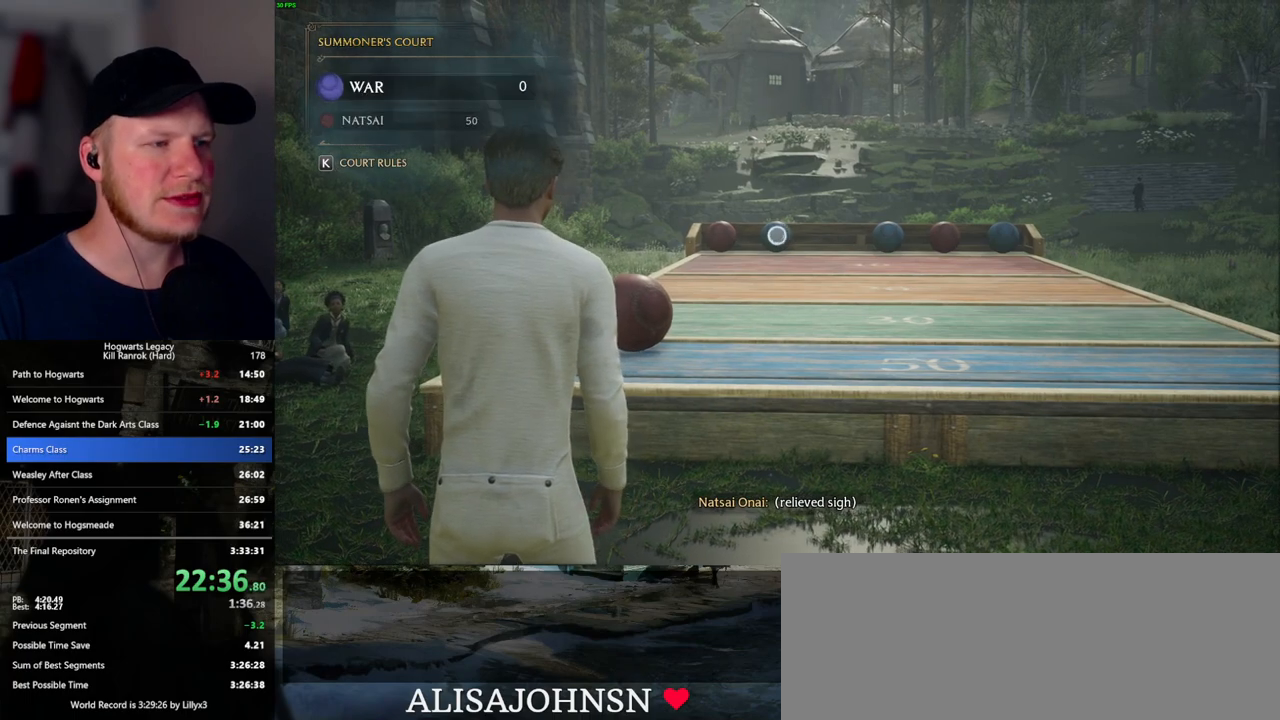
{"keys": ["4"], "mouse": ["right"], "events": [[67, "4", "up"], [150, "4", "down"], [217, "4", "up"], [283, "4", "down"], [367, "4", "up"], [450, "4", "down"]]}
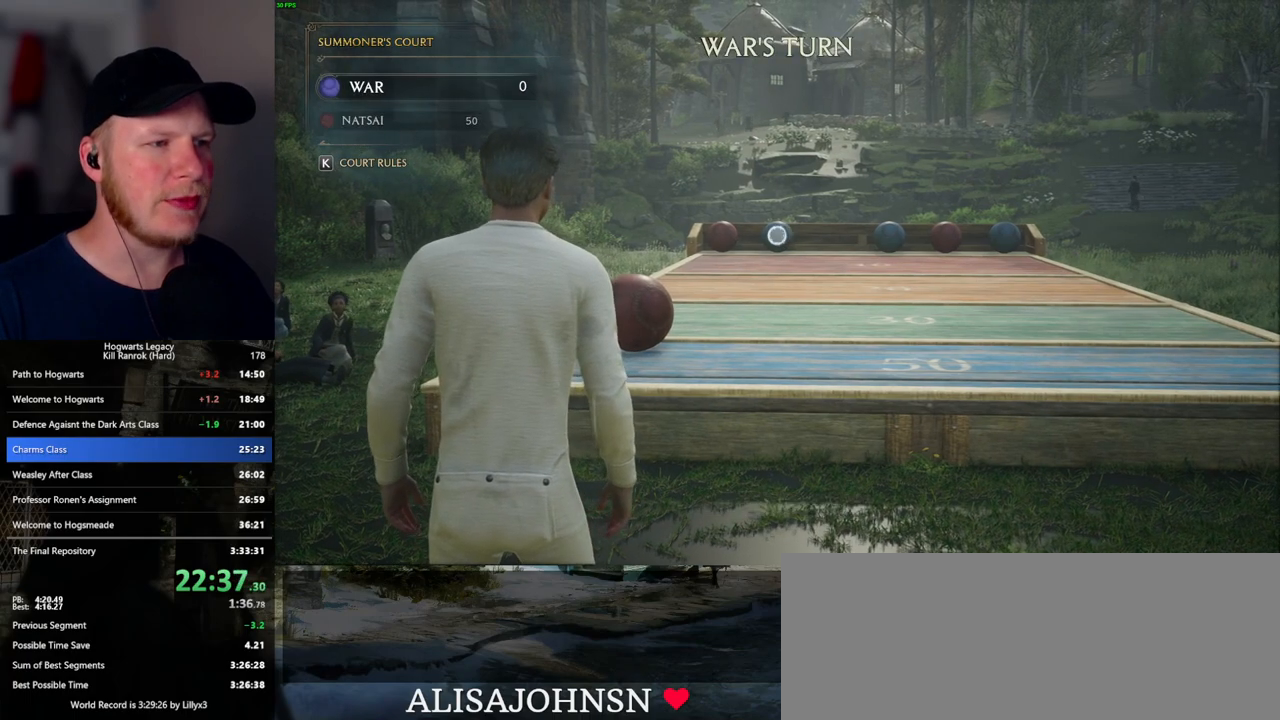
{"keys": [], "mouse": ["right"], "events": [[17, "4", "up"], [100, "4", "down"], [167, "4", "up"], [250, "4", "down"], [317, "4", "up"], [400, "4", "down"], [467, "4", "up"]]}
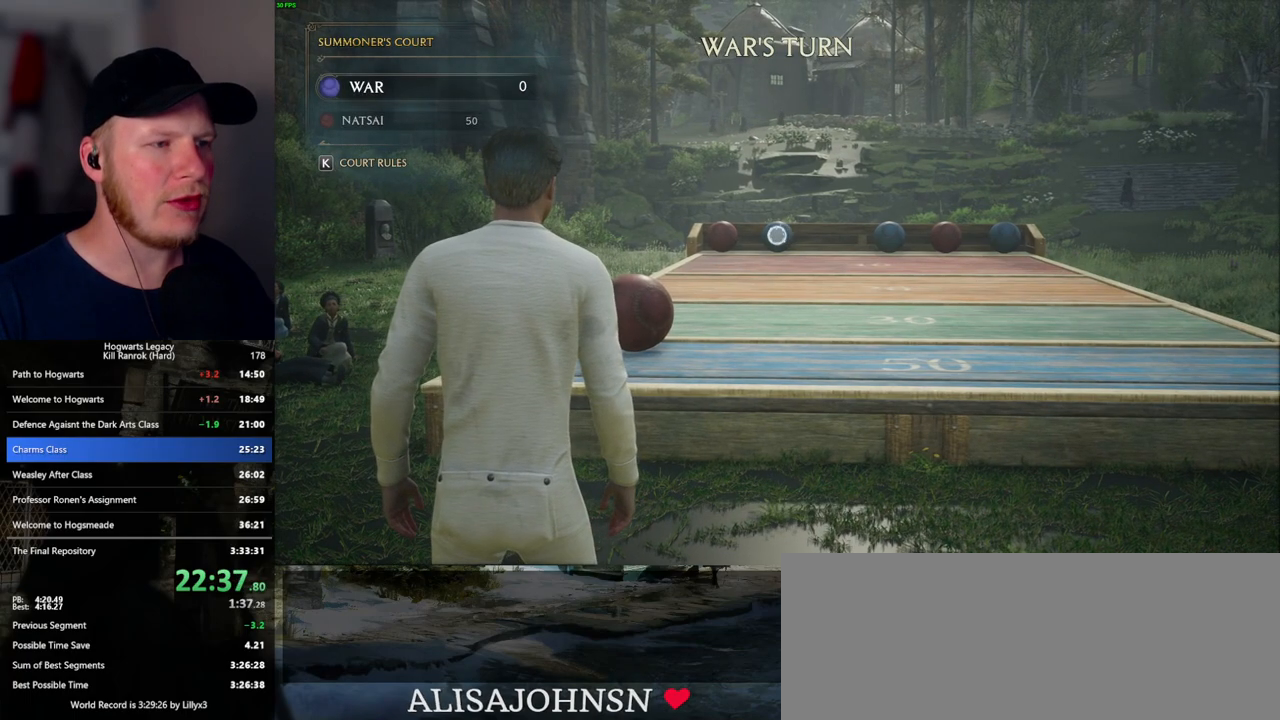
{"keys": [], "mouse": ["right"], "events": [[33, "4", "down"], [117, "4", "up"], [200, "4", "down"], [267, "4", "up"], [367, "4", "down"], [433, "4", "up"]]}
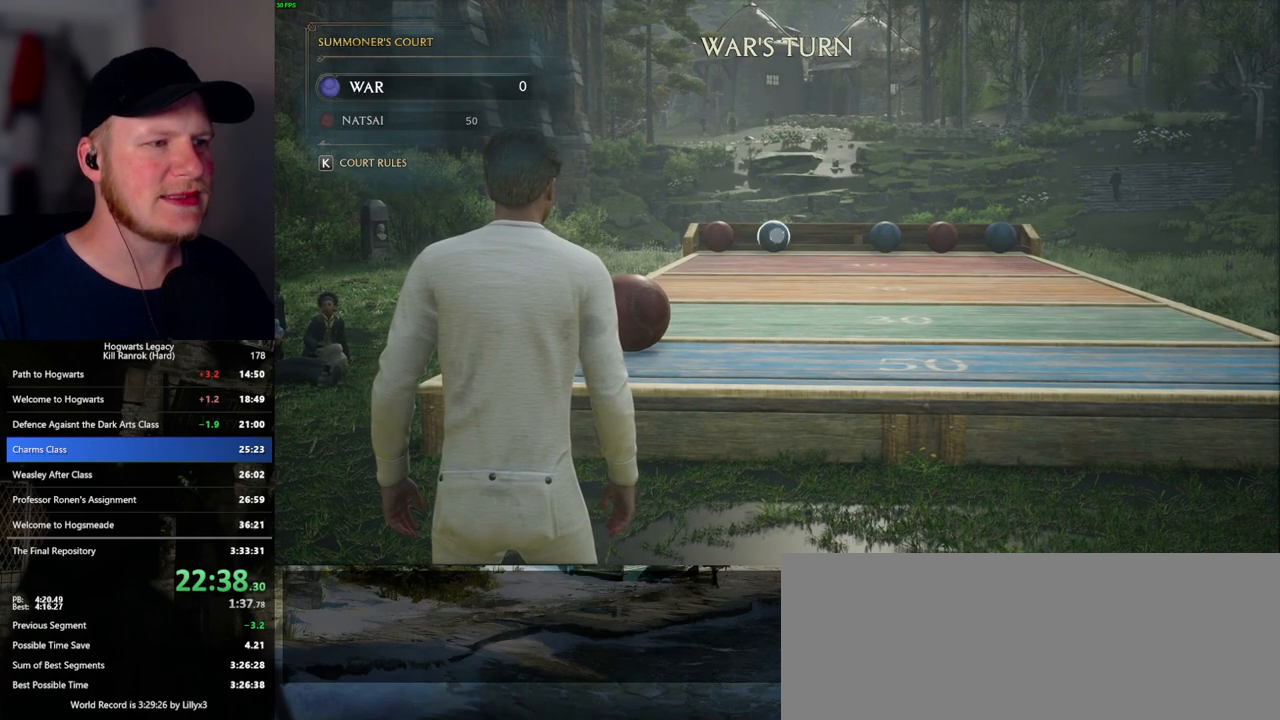
{"keys": ["4"], "mouse": ["right"], "events": [[17, "4", "down"], [83, "4", "up"], [167, "4", "down"], [233, "4", "up"], [317, "4", "down"], [383, "4", "up"], [467, "4", "down"]]}
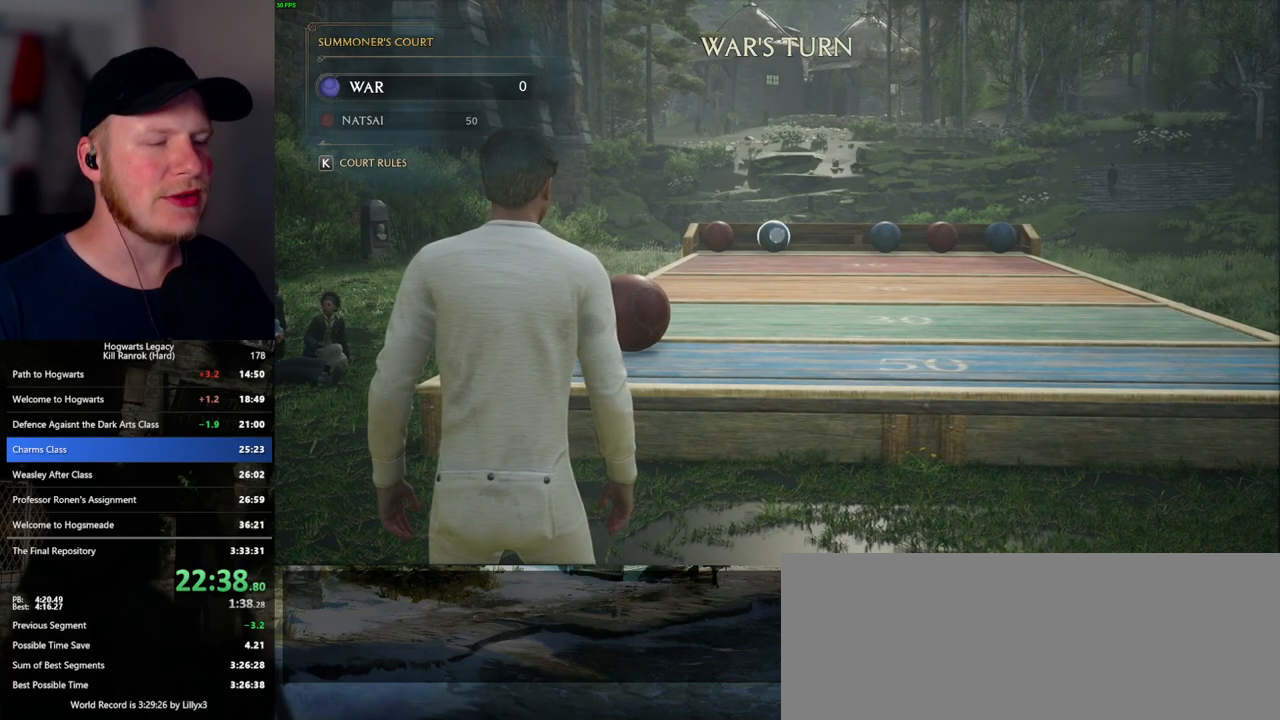
{"keys": ["4"], "mouse": ["right"], "events": [[50, "4", "up"], [133, "4", "down"], [200, "4", "up"], [283, "4", "down"], [367, "4", "up"], [450, "4", "down"]]}
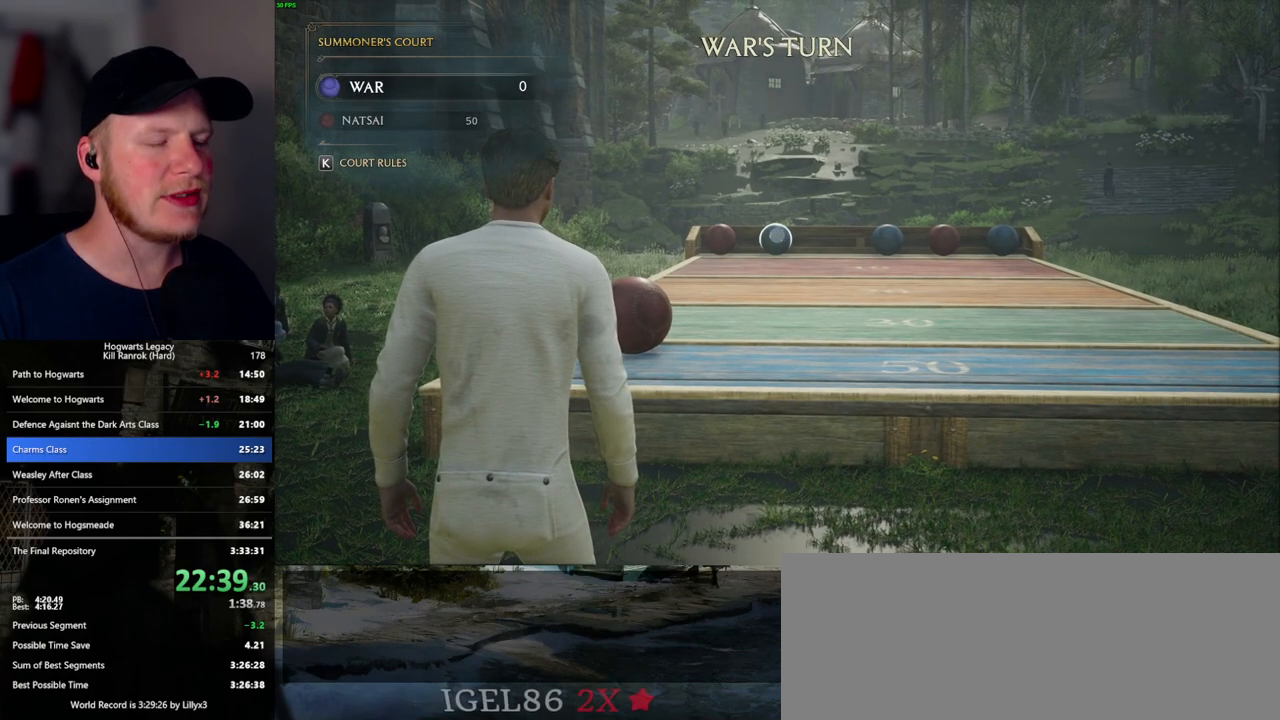
{"keys": [], "mouse": ["right"], "events": [[17, "4", "up"], [100, "4", "down"], [167, "4", "up"], [250, "4", "down"], [317, "4", "up"], [383, "4", "down"], [450, "4", "up"]]}
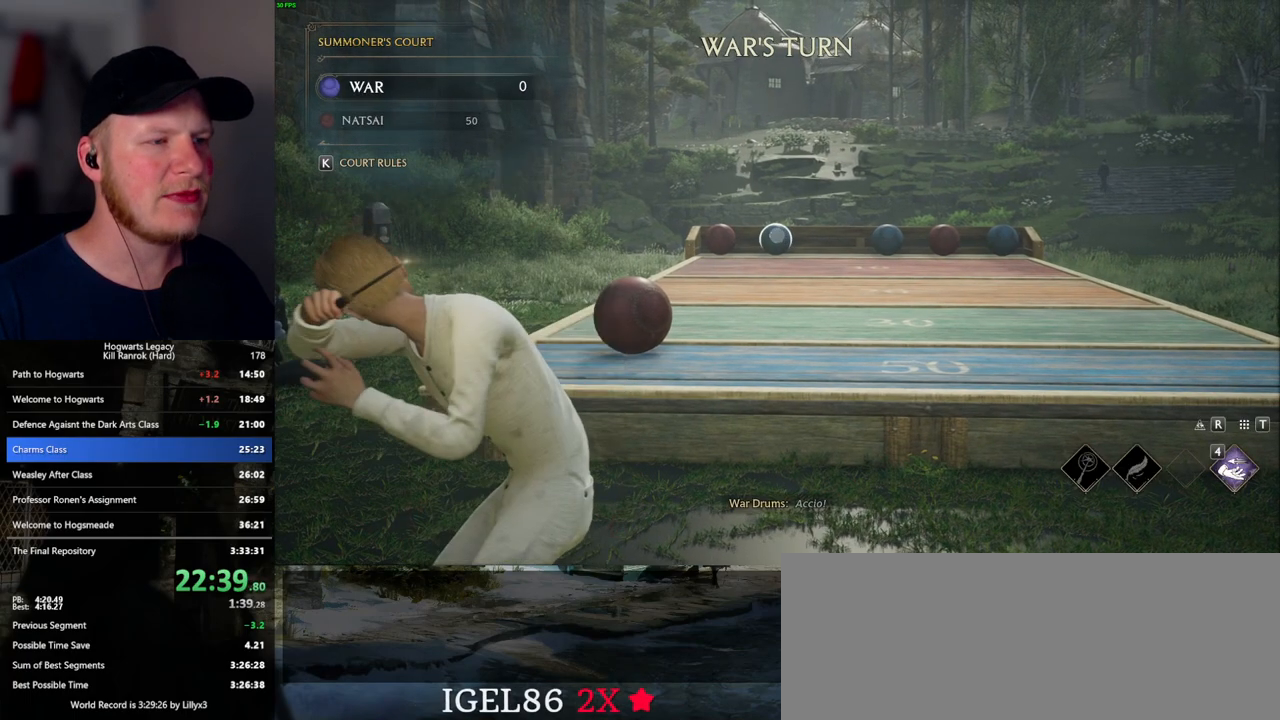
{"keys": ["4"], "mouse": ["right"], "events": [[50, "4", "down"], [117, "4", "up"], [200, "4", "down"], [250, "4", "up"], [333, "4", "down"], [417, "4", "up"], [500, "4", "down"]]}
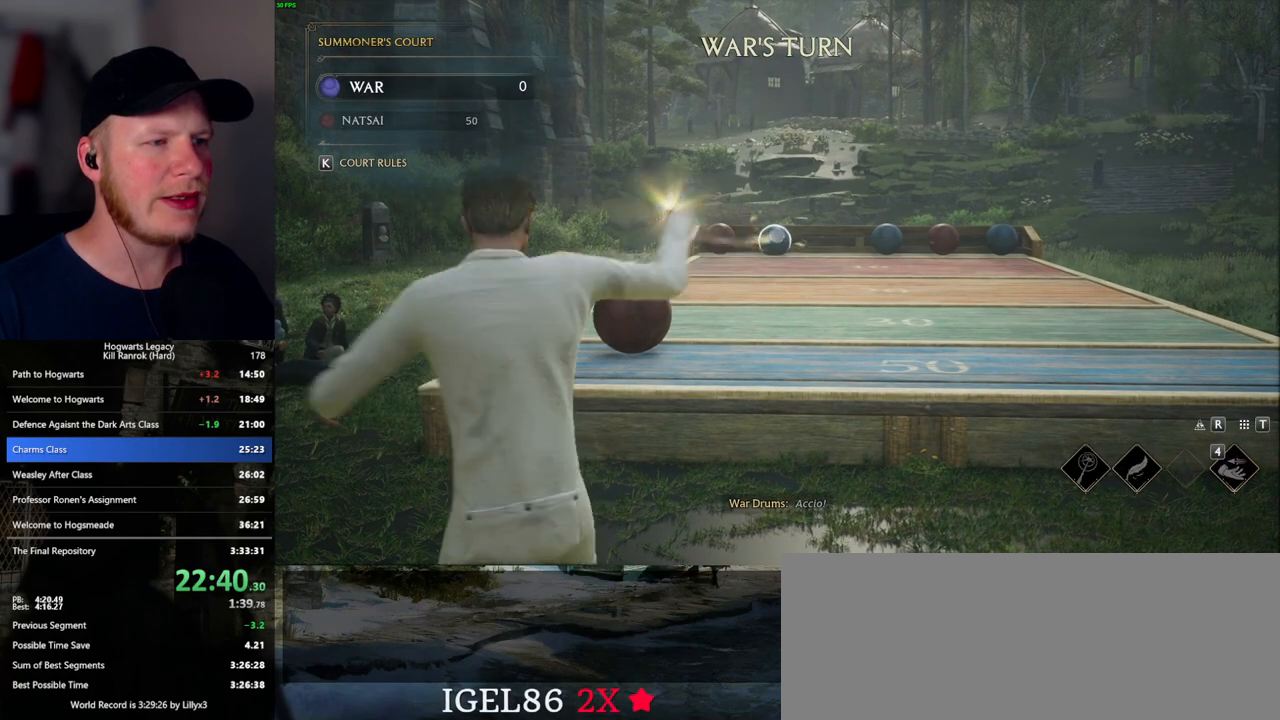
{"keys": ["4"], "mouse": ["right"], "events": [[67, "4", "up"], [150, "4", "down"], [217, "4", "up"], [317, "4", "down"], [383, "4", "up"], [483, "4", "down"]]}
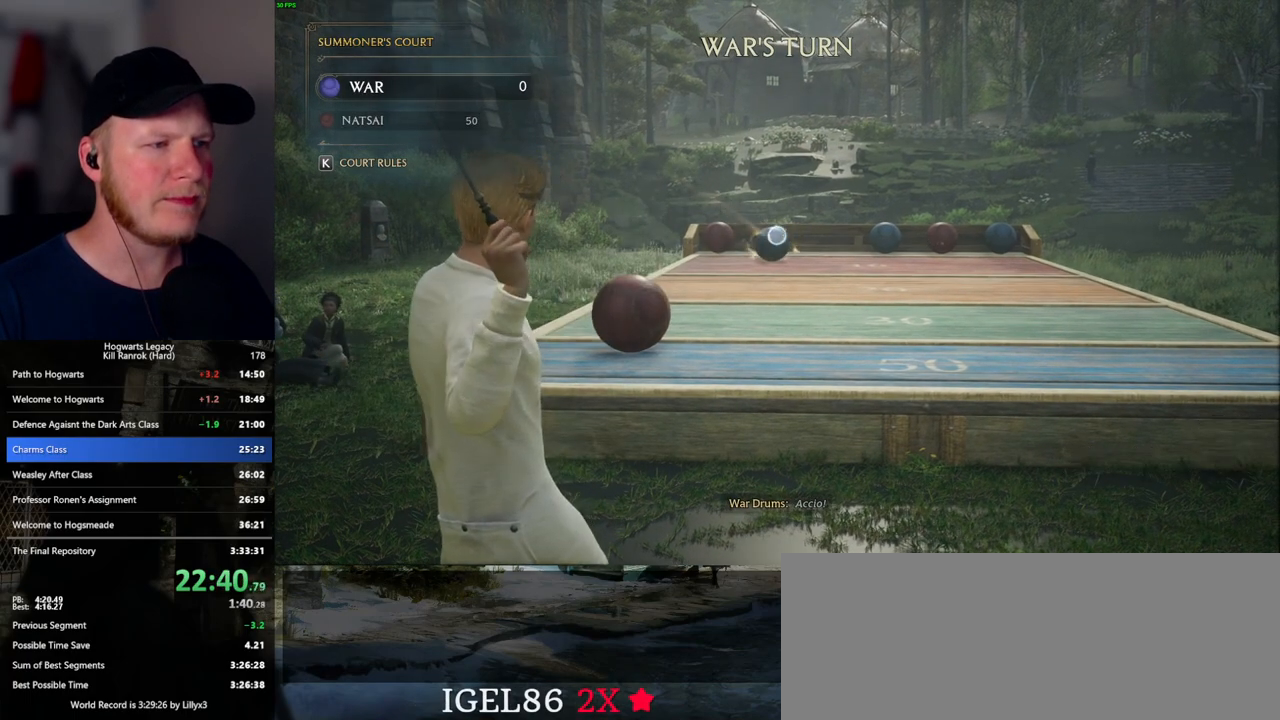
{"keys": [], "mouse": [], "events": [[133, "4", "up"], [267, "4", "down"], [333, "4", "up"], [400, "mouse_right", "up"]]}